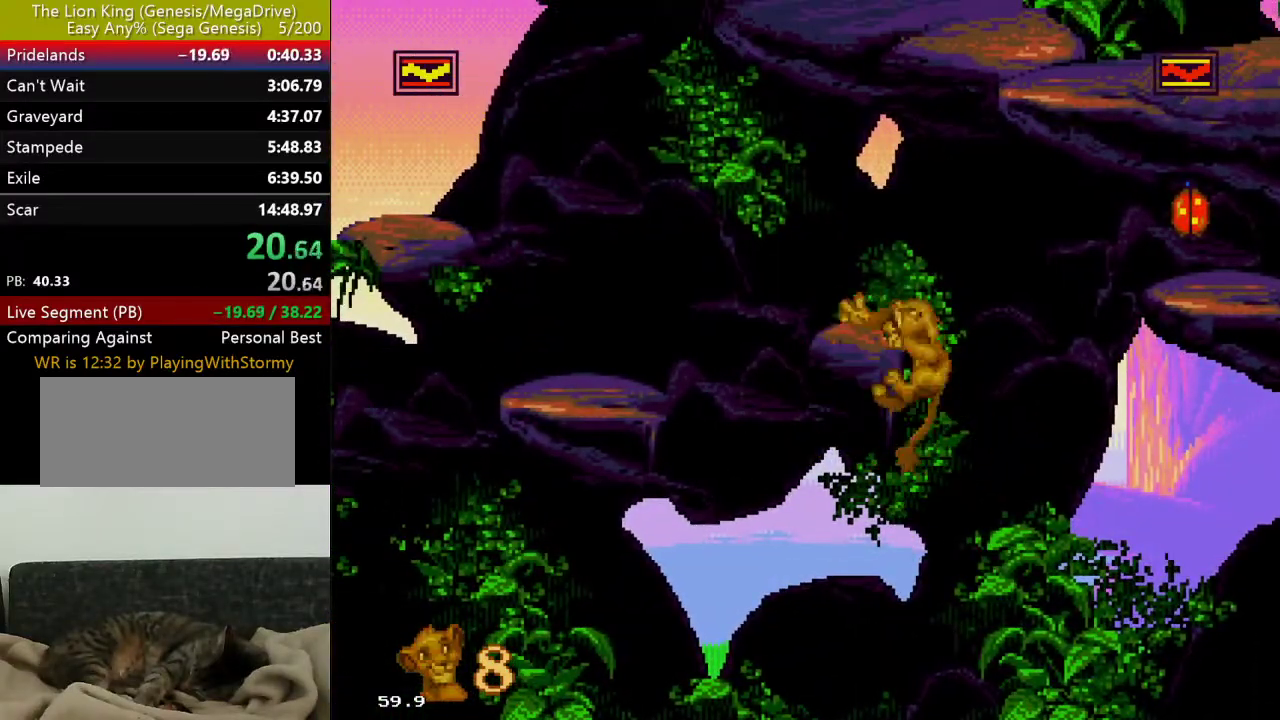
Gameplay with a controller (Xbox layout); each line is a JSON object with the inputs held at the frame after it. "events" lists button and stick changes between this image and that frame as [ms after this image, input, new state], when the widget could be followed in between. Not read: L1 L2 L3 R1 R2 R3.
{"buttons": [], "events": []}
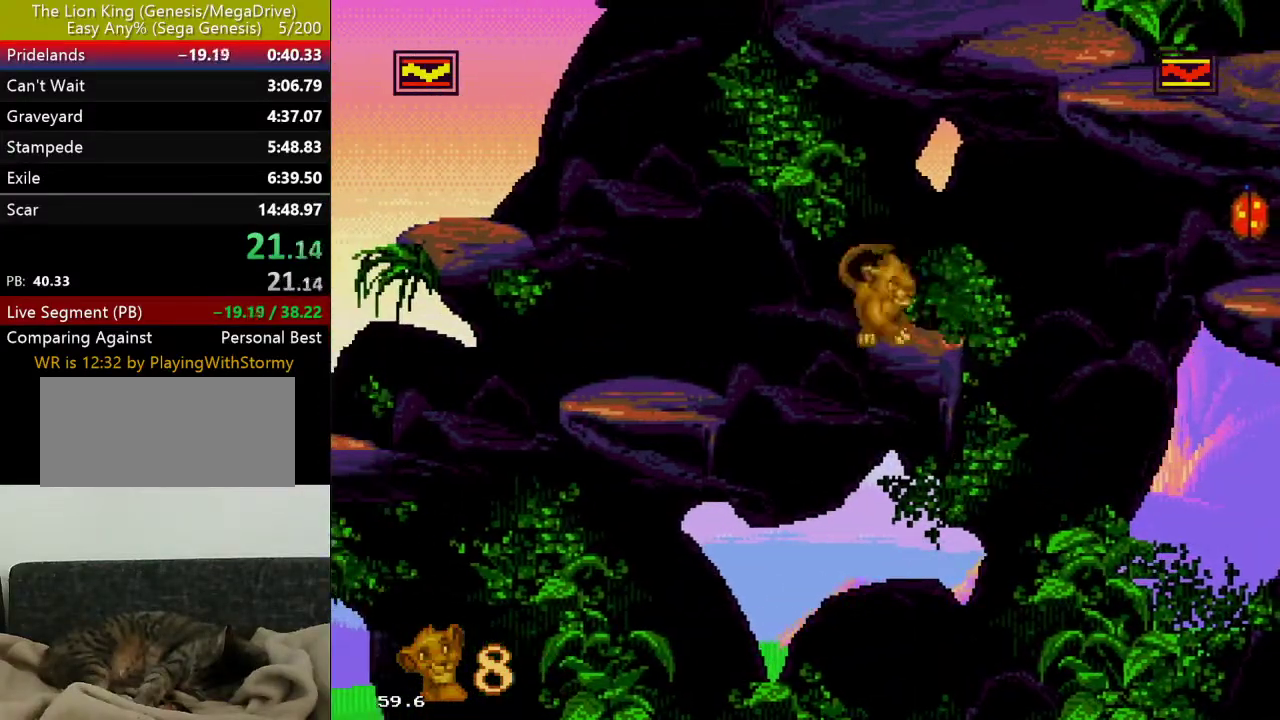
{"buttons": [], "events": [[133, "C", "down"], [233, "C", "up"]]}
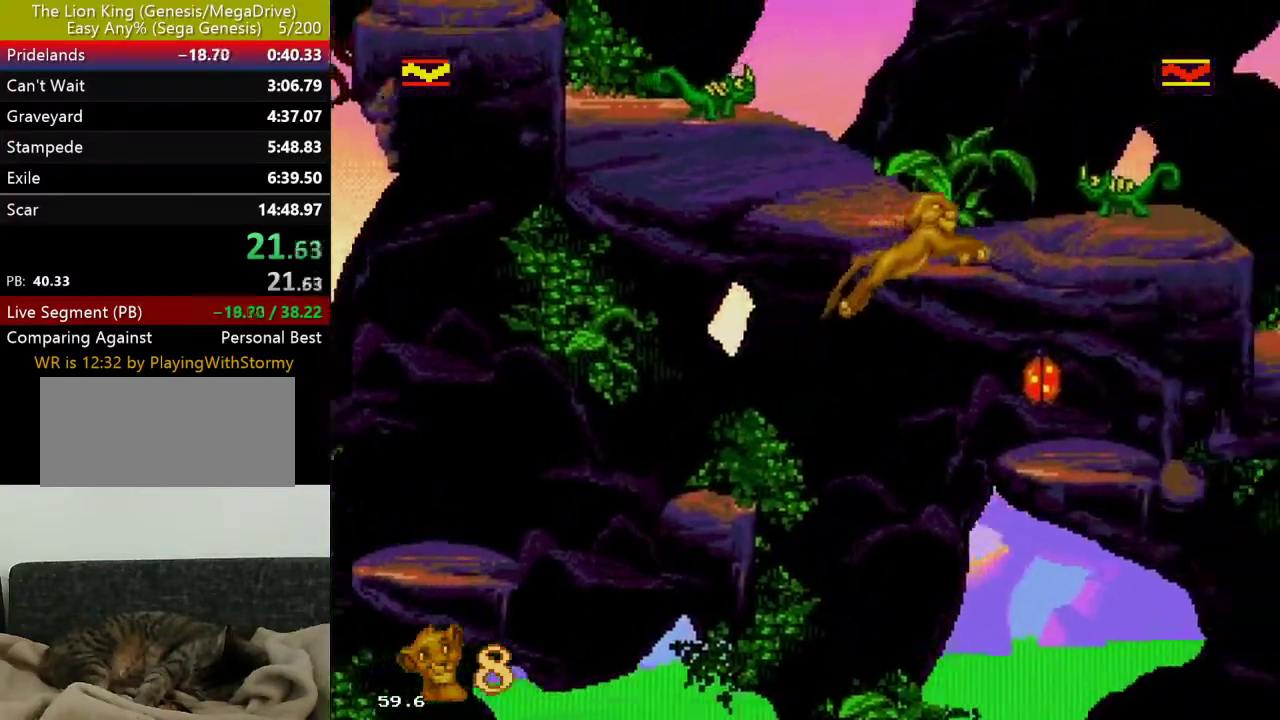
{"buttons": [], "events": []}
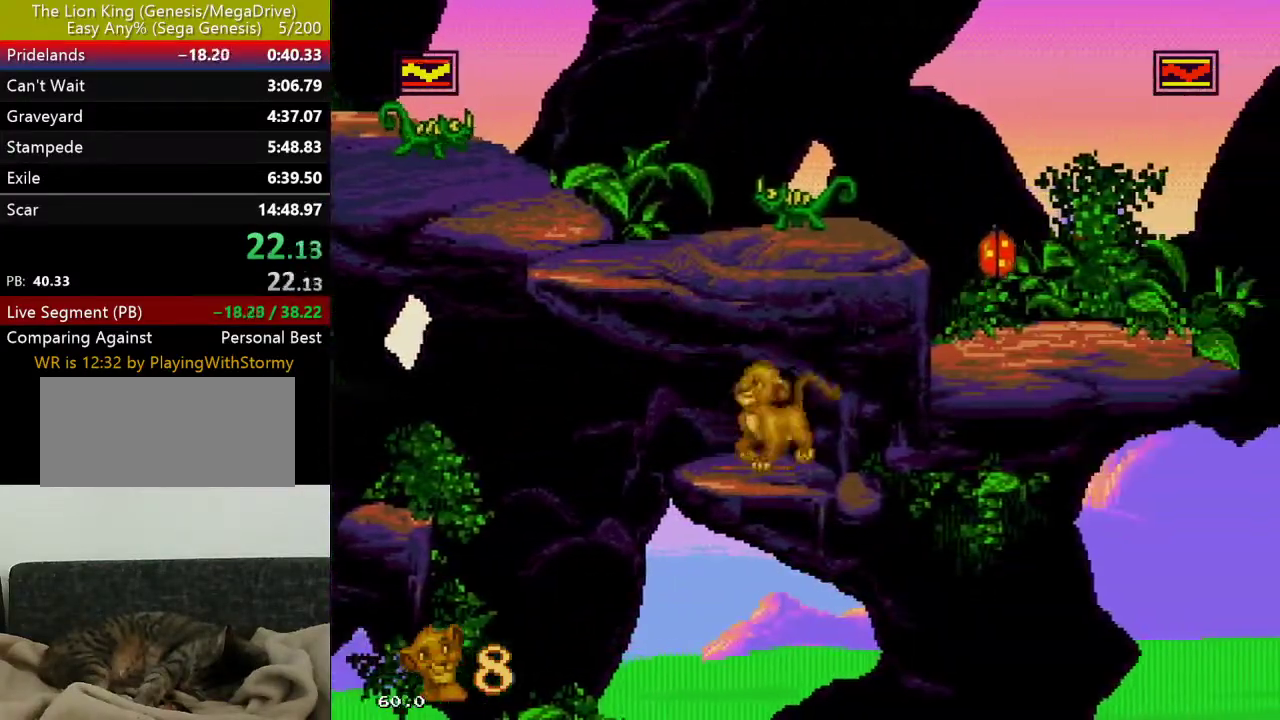
{"buttons": [], "events": [[67, "C", "down"], [483, "C", "up"]]}
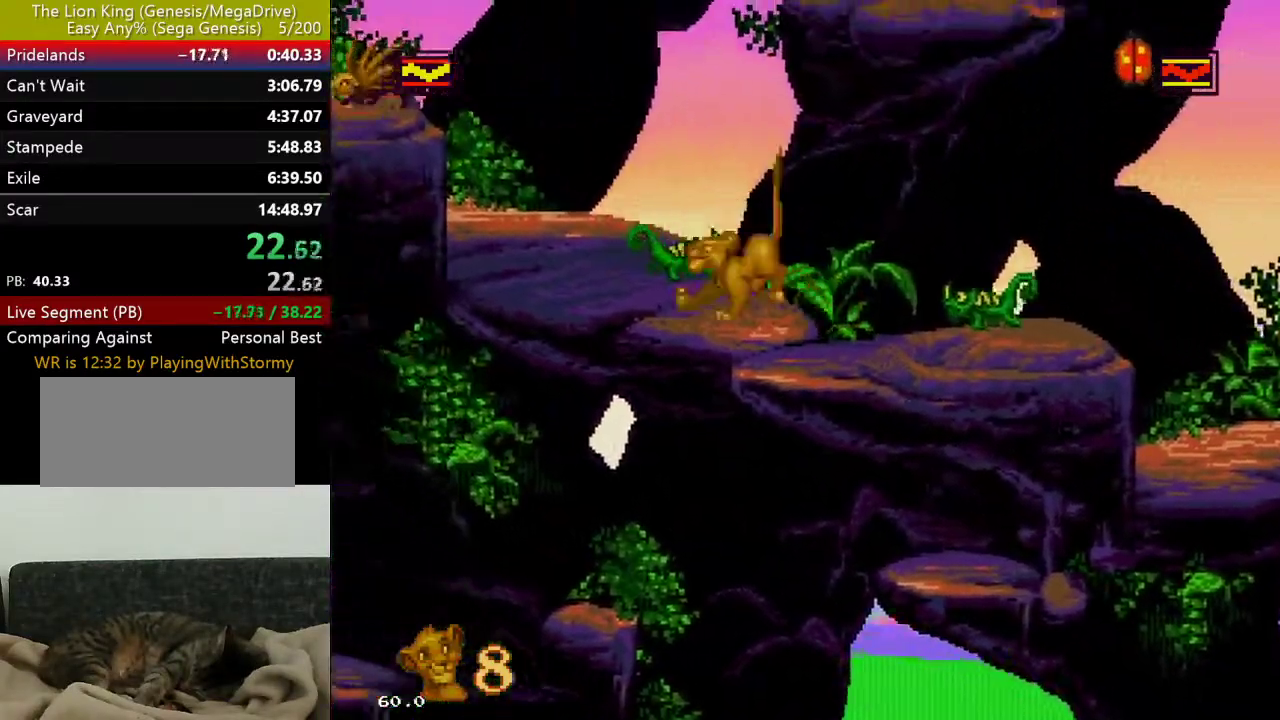
{"buttons": [], "events": []}
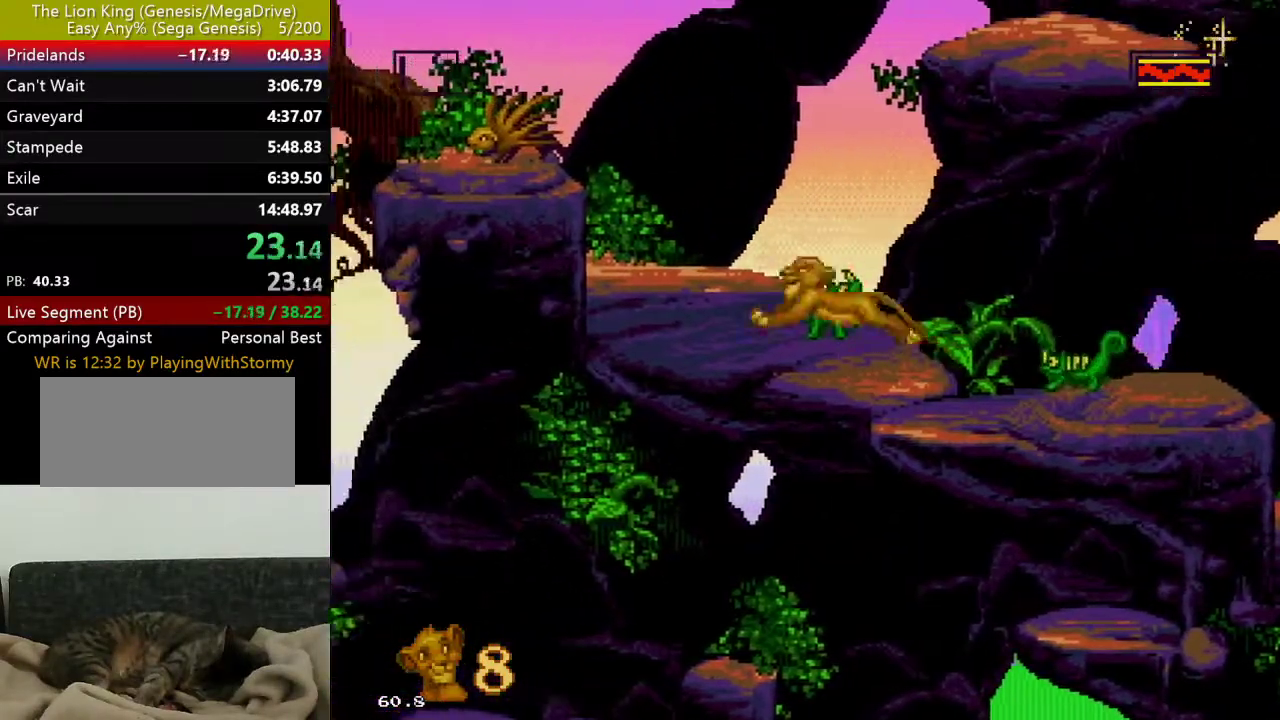
{"buttons": ["C"], "events": [[500, "C", "down"]]}
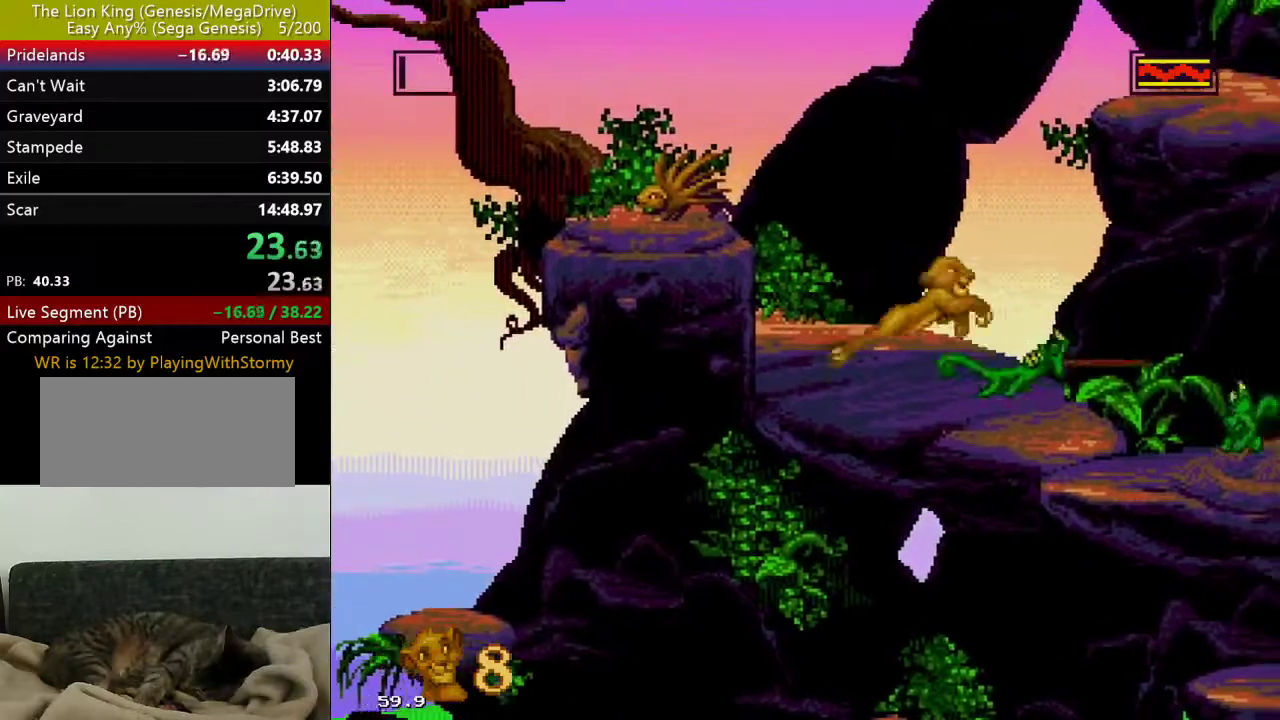
{"buttons": [], "events": [[450, "C", "up"]]}
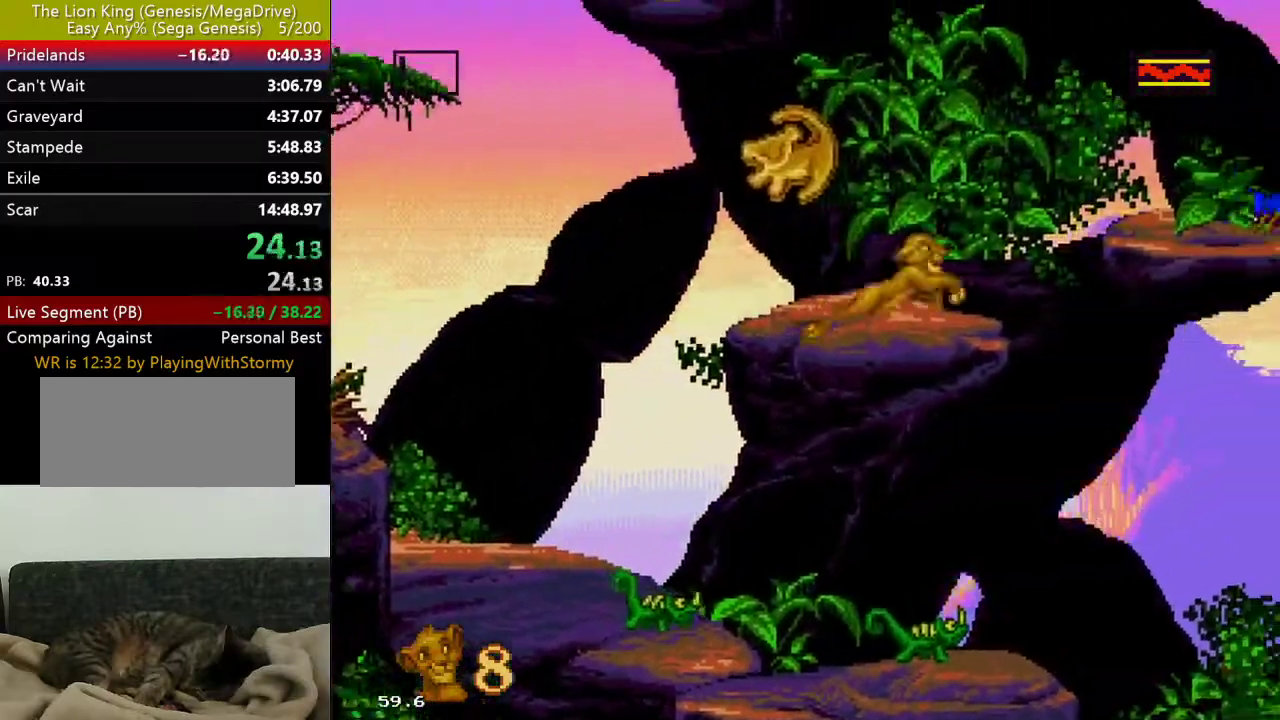
{"buttons": ["C"], "events": [[400, "C", "down"]]}
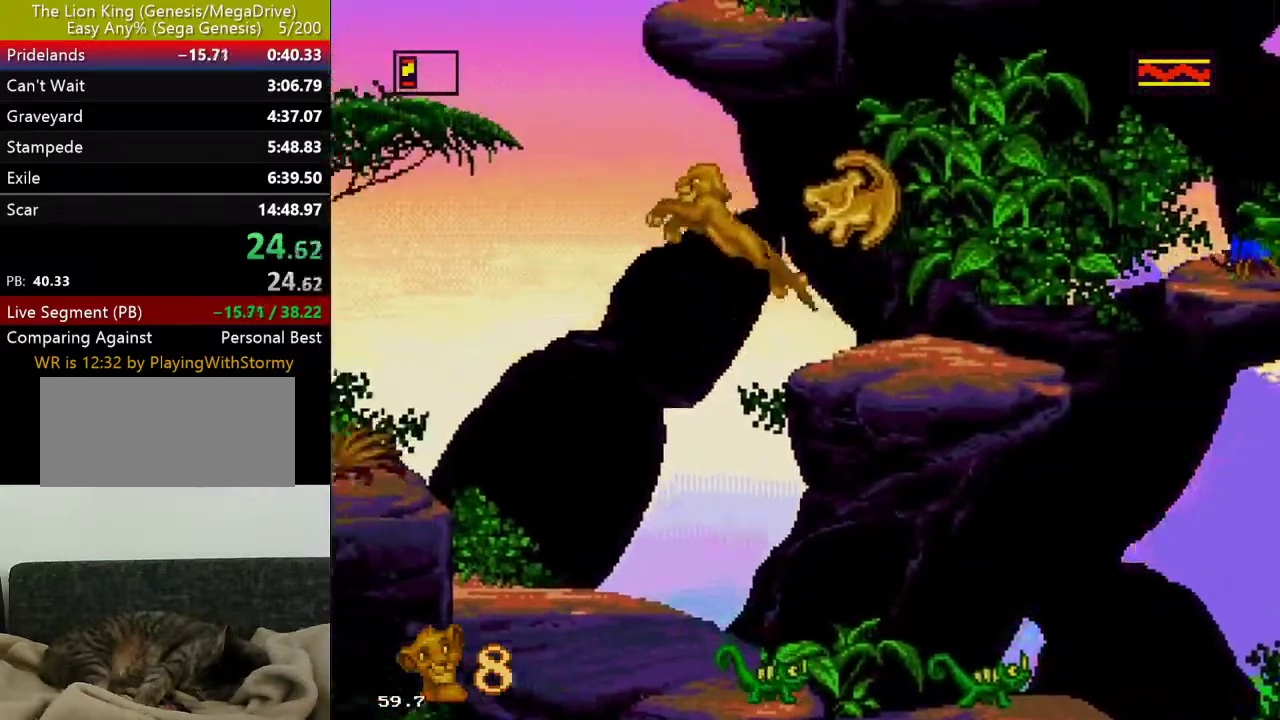
{"buttons": [], "events": [[383, "C", "up"]]}
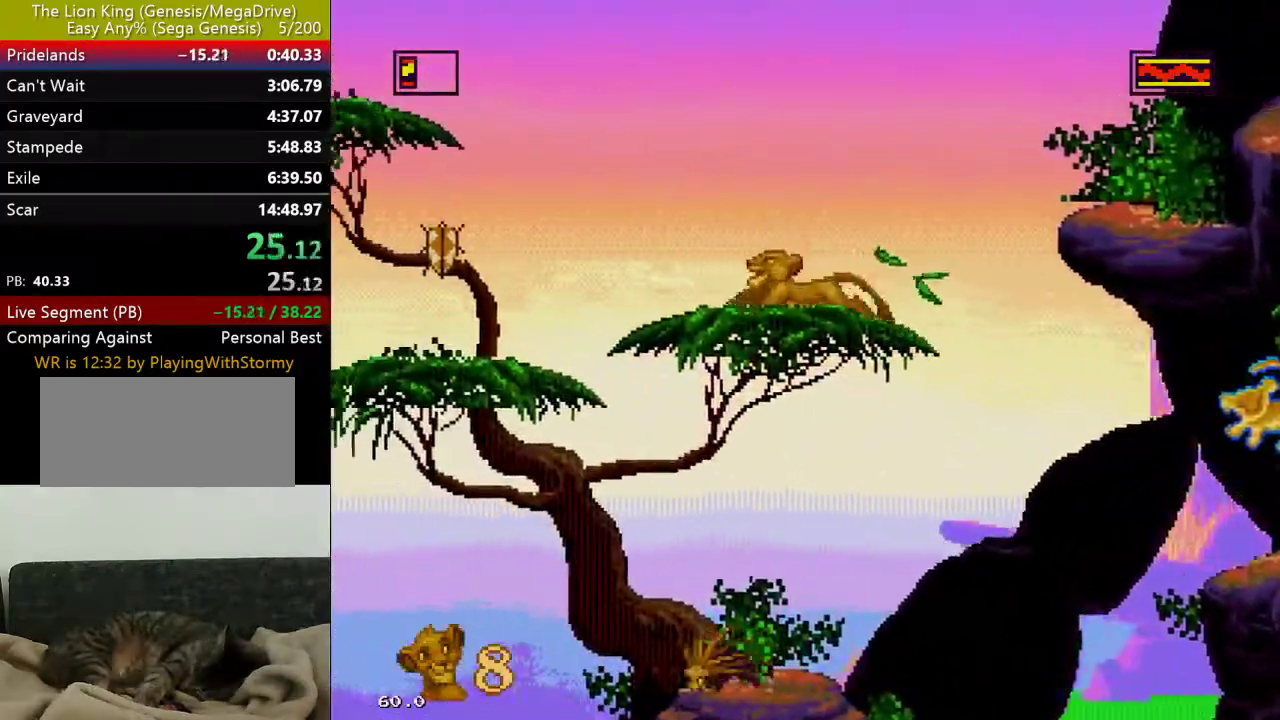
{"buttons": ["C"], "events": [[333, "C", "down"]]}
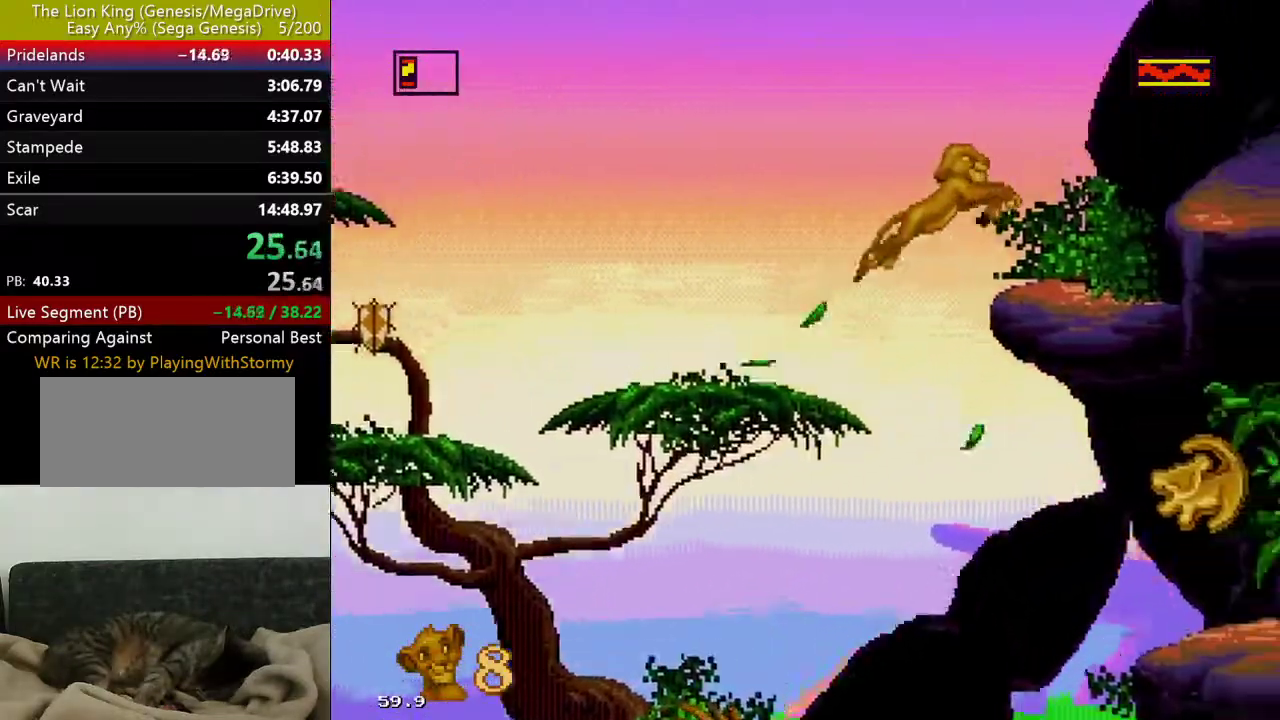
{"buttons": [], "events": [[350, "C", "up"]]}
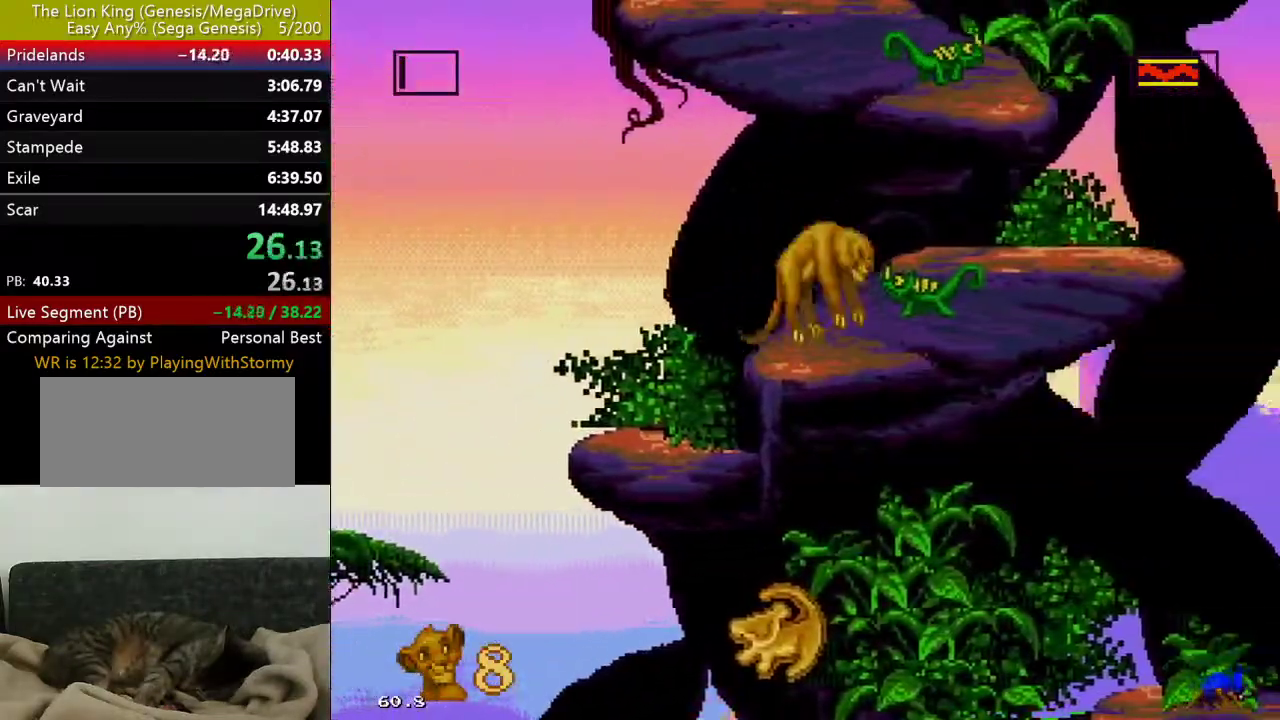
{"buttons": ["C"], "events": [[417, "C", "down"]]}
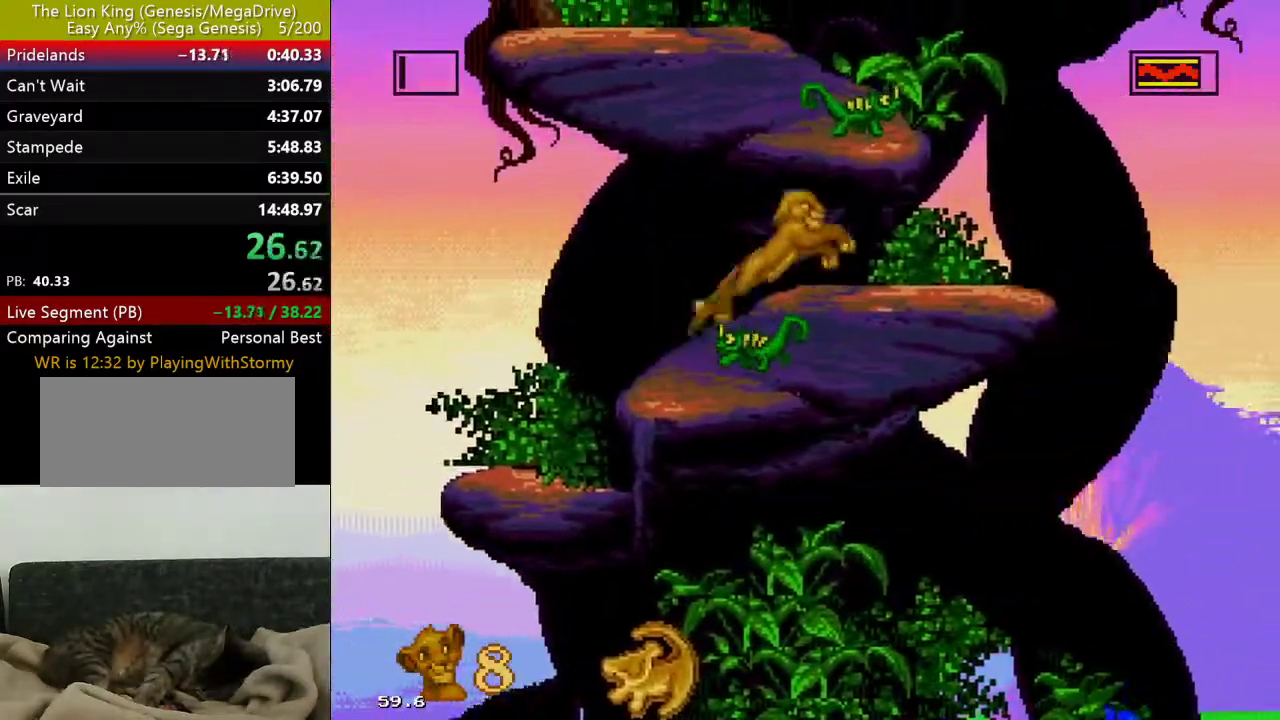
{"buttons": [], "events": [[400, "C", "up"]]}
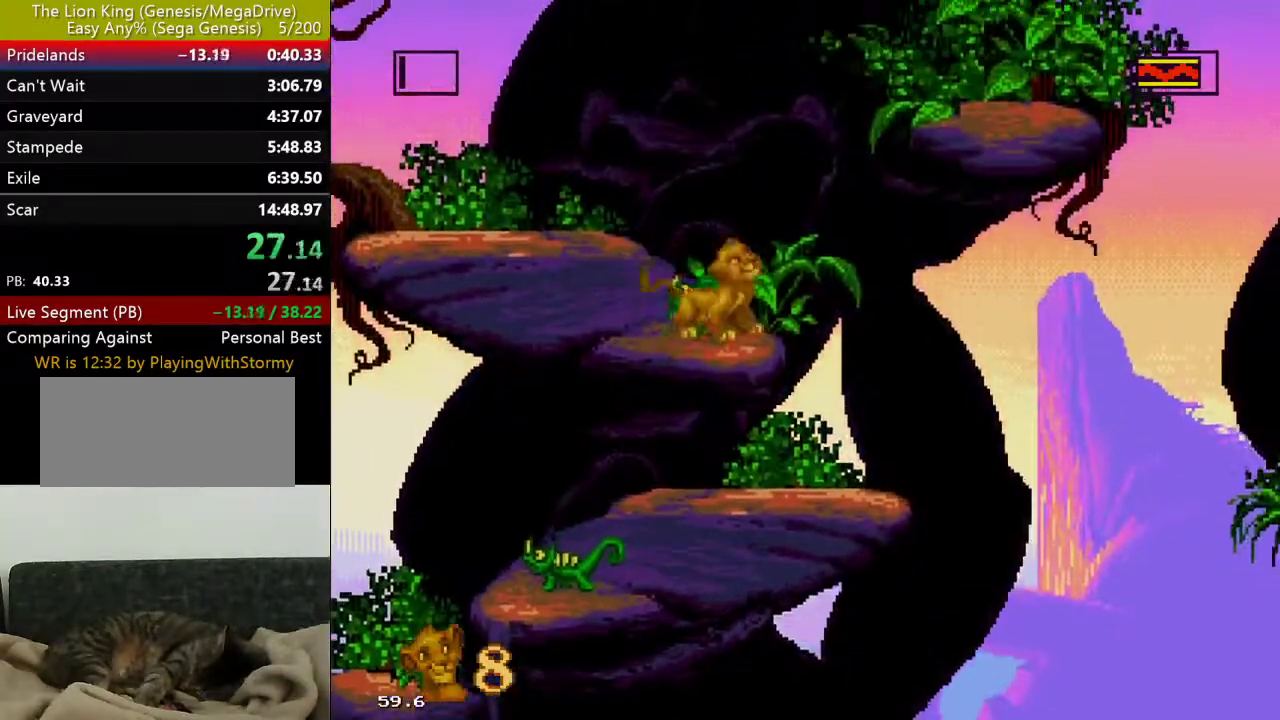
{"buttons": ["C"], "events": [[300, "C", "down"]]}
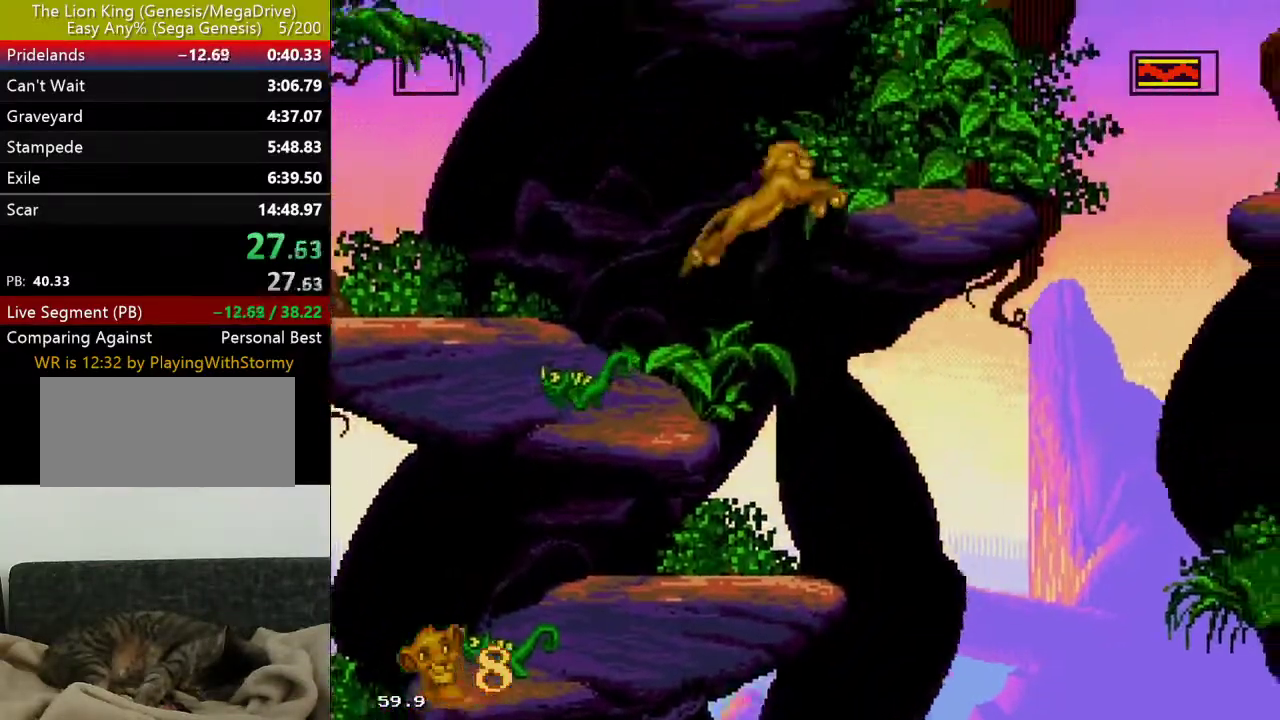
{"buttons": ["C"], "events": [[150, "C", "up"], [450, "C", "down"]]}
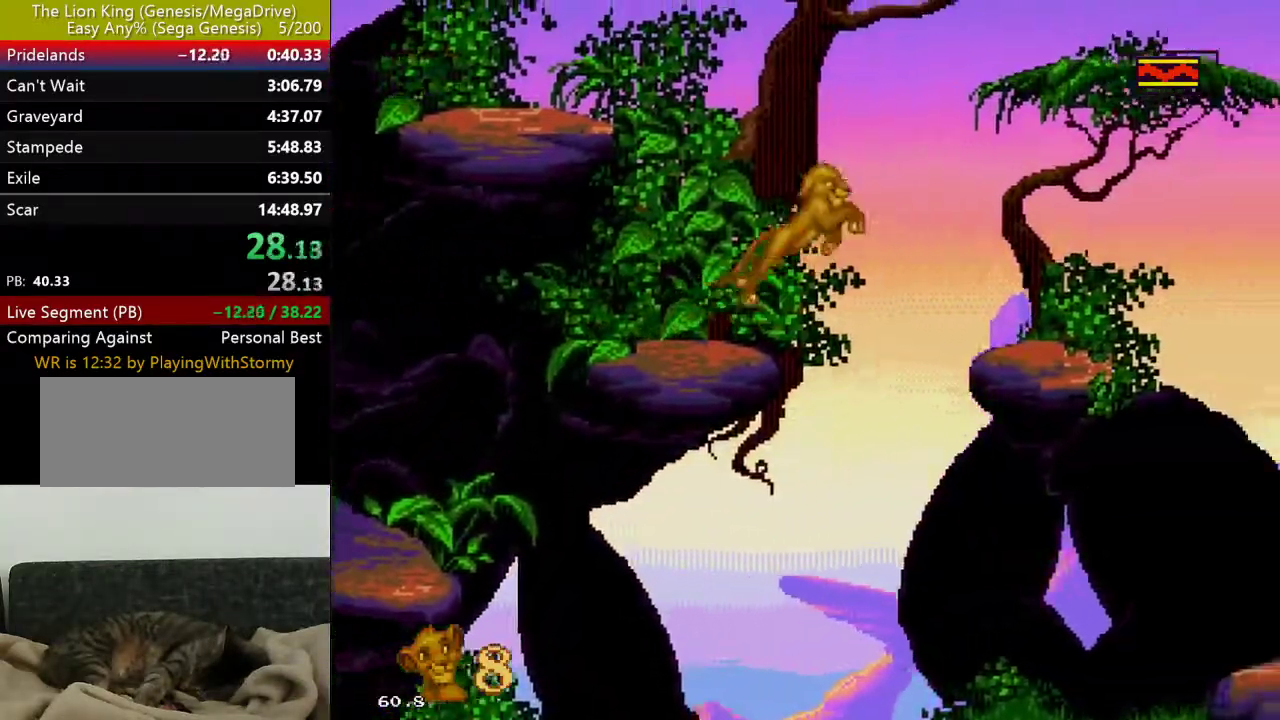
{"buttons": ["C"], "events": [[333, "C", "up"], [450, "C", "down"]]}
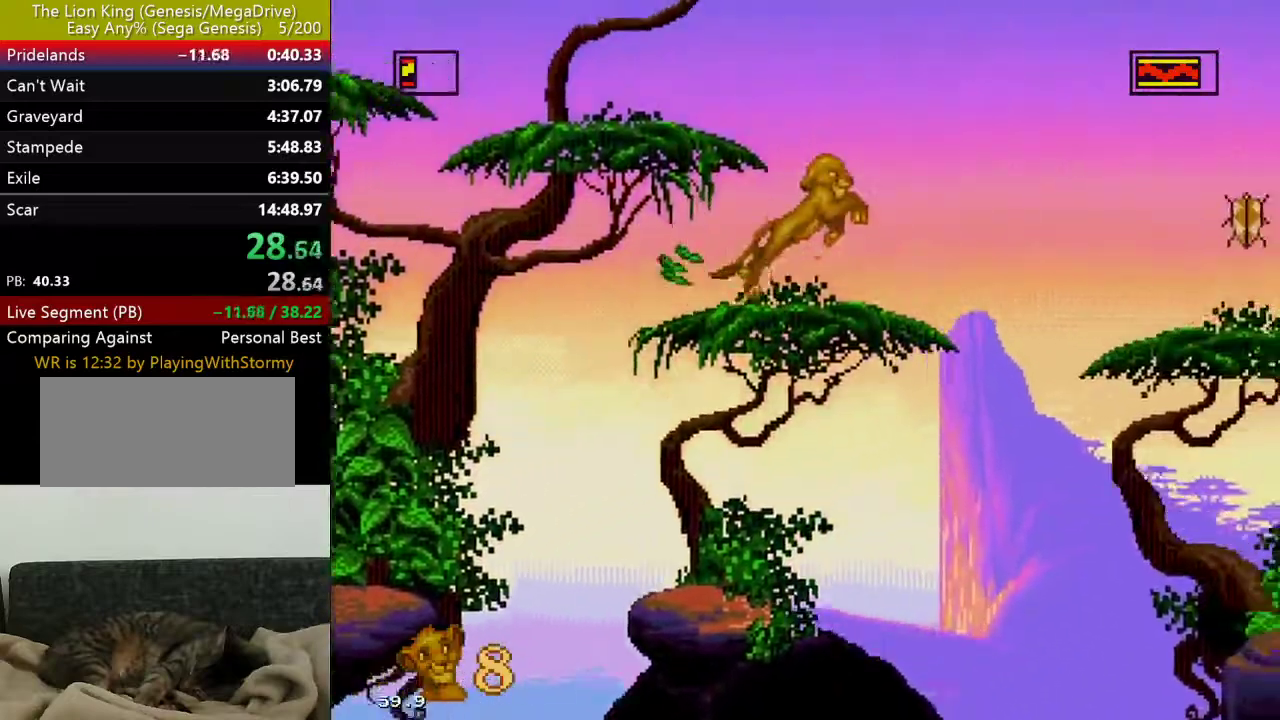
{"buttons": [], "events": [[100, "C", "up"]]}
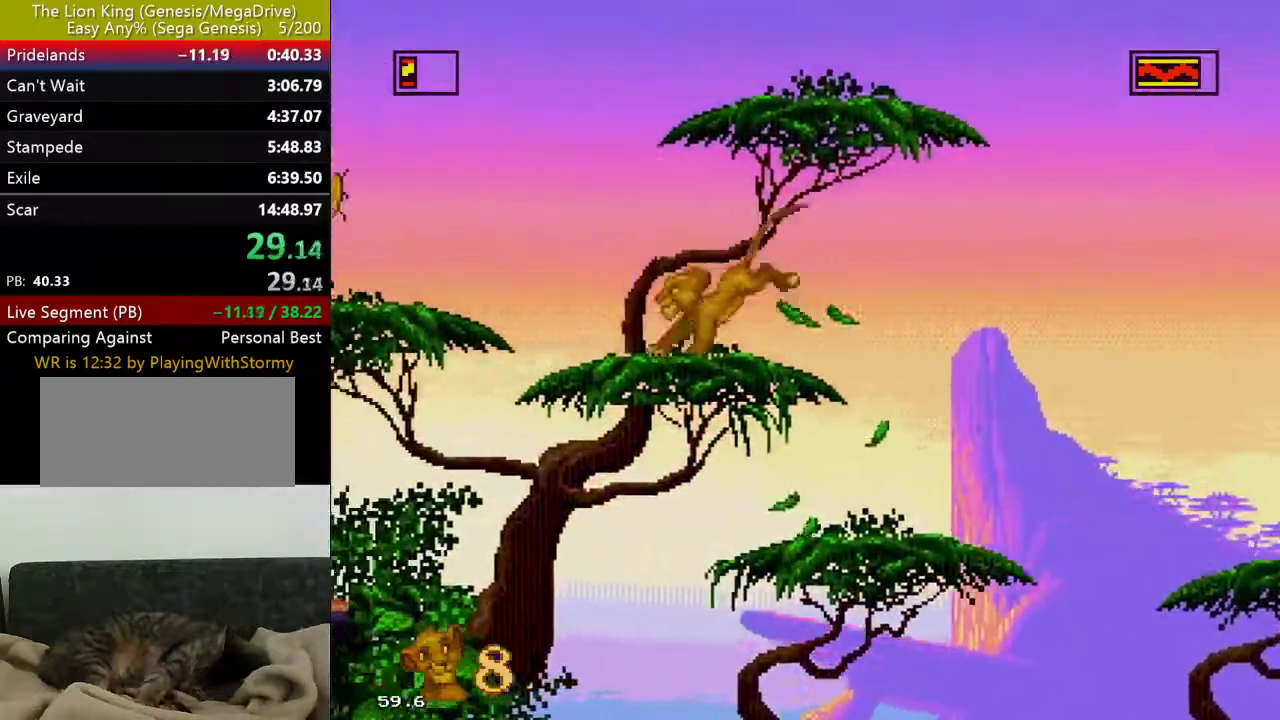
{"buttons": ["C"], "events": [[100, "C", "down"]]}
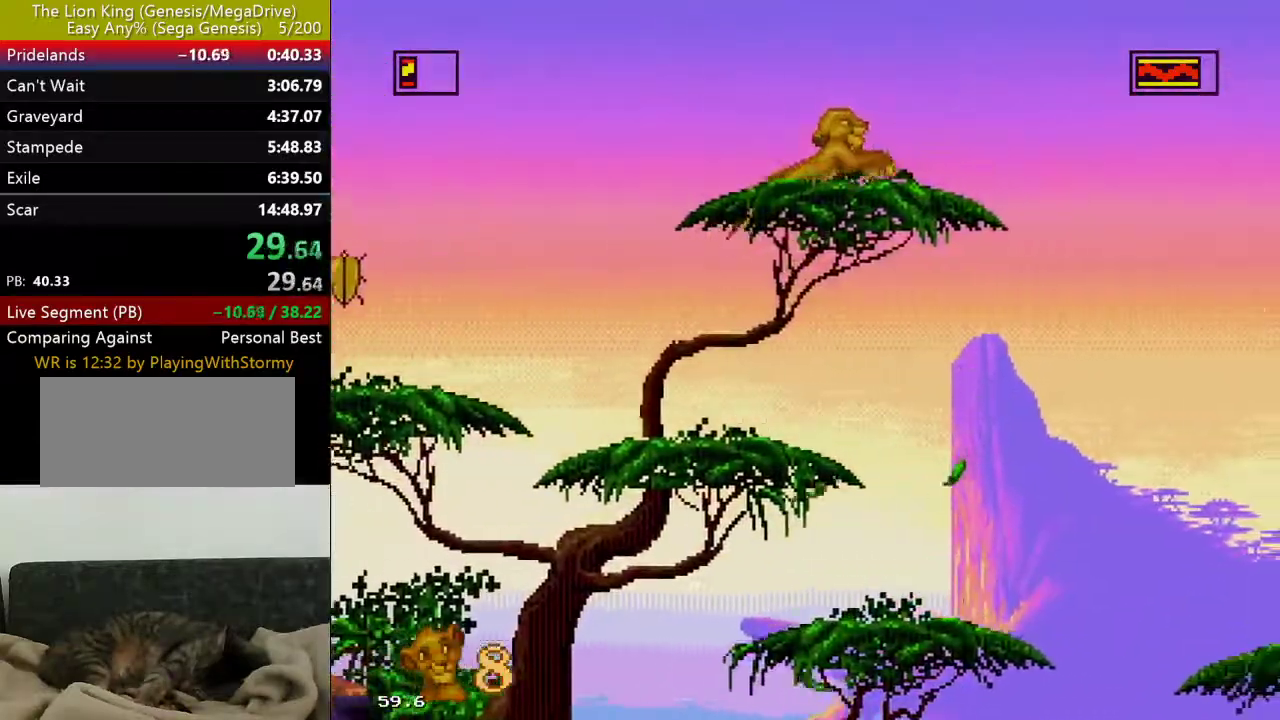
{"buttons": [], "events": [[83, "C", "up"], [233, "C", "down"], [367, "C", "up"]]}
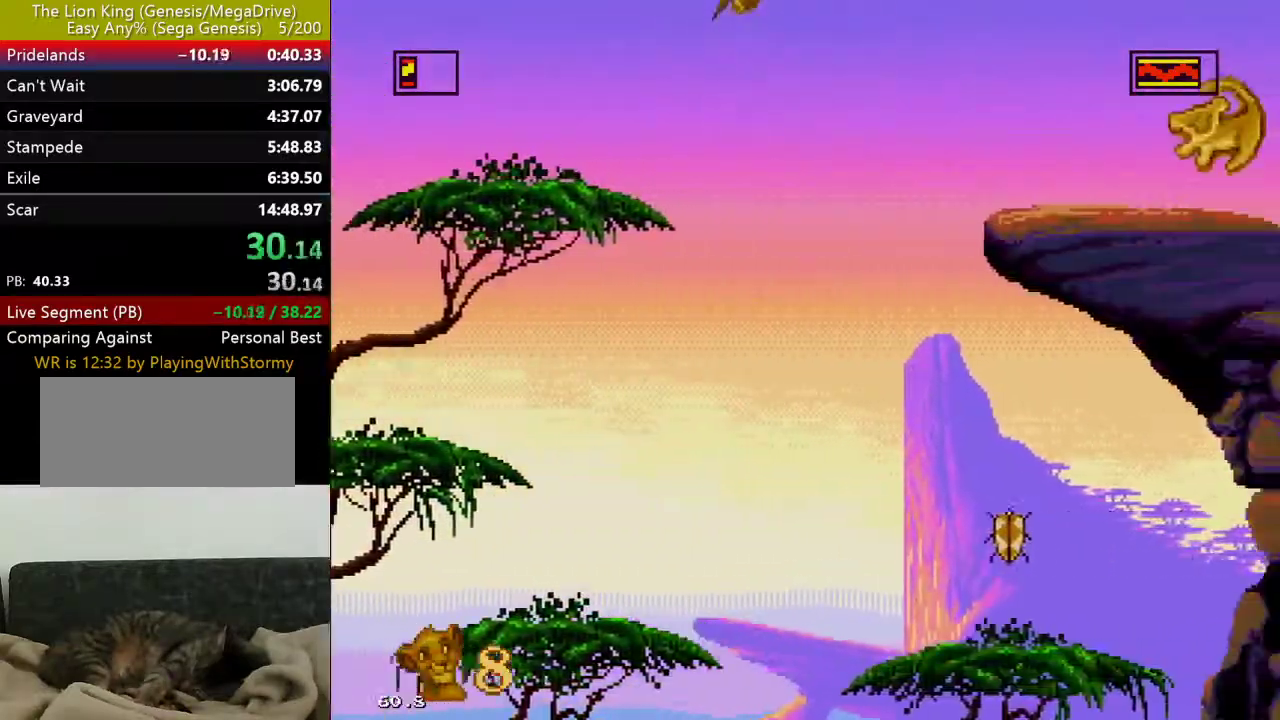
{"buttons": [], "events": []}
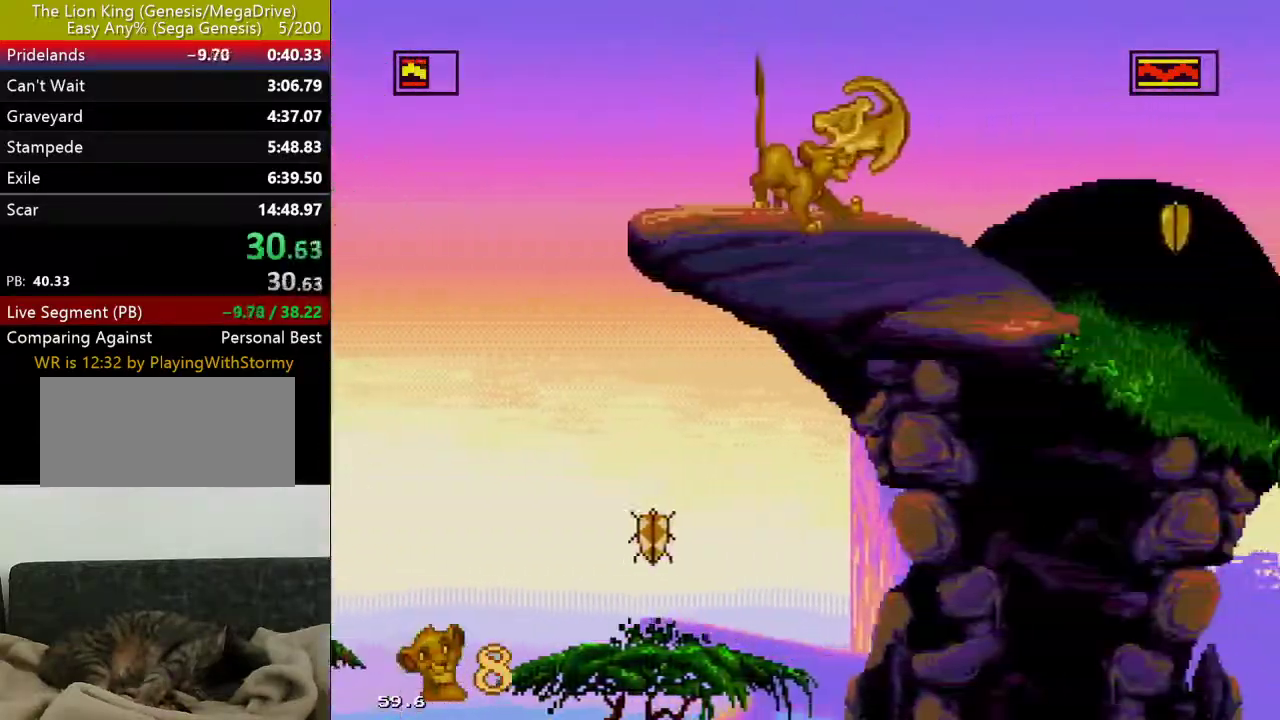
{"buttons": ["C"], "events": [[317, "C", "down"]]}
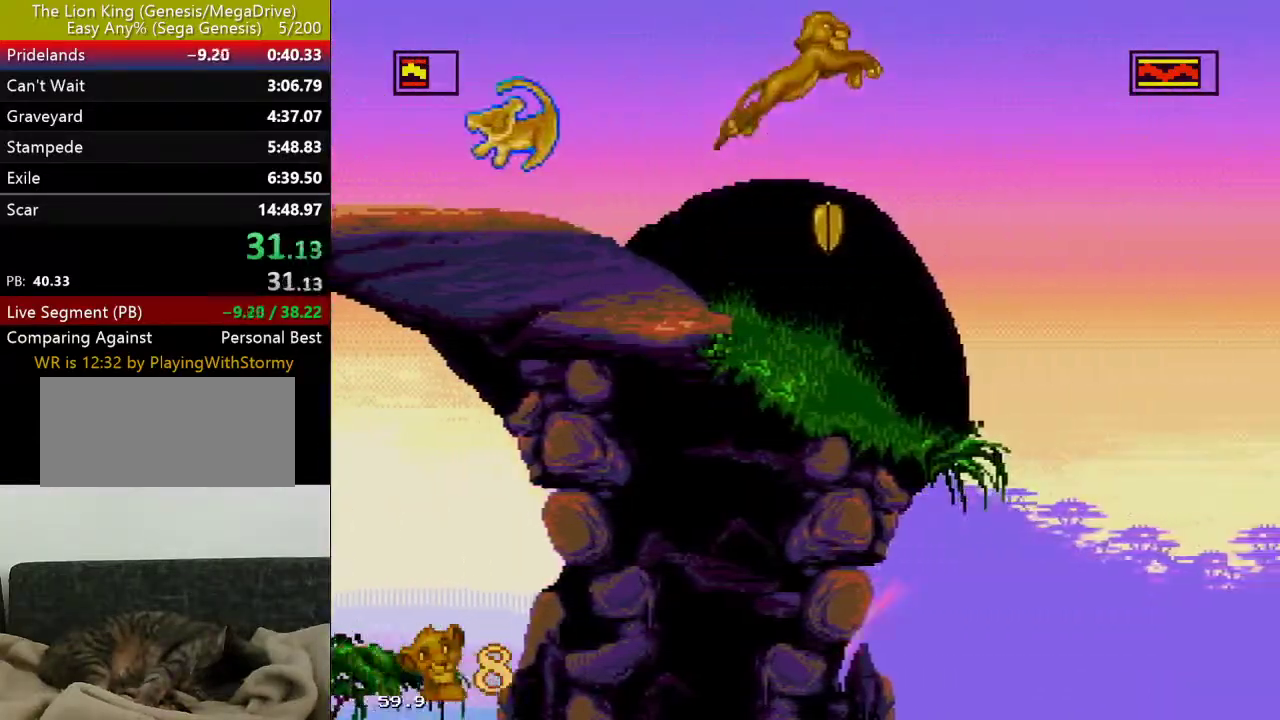
{"buttons": ["C"], "events": []}
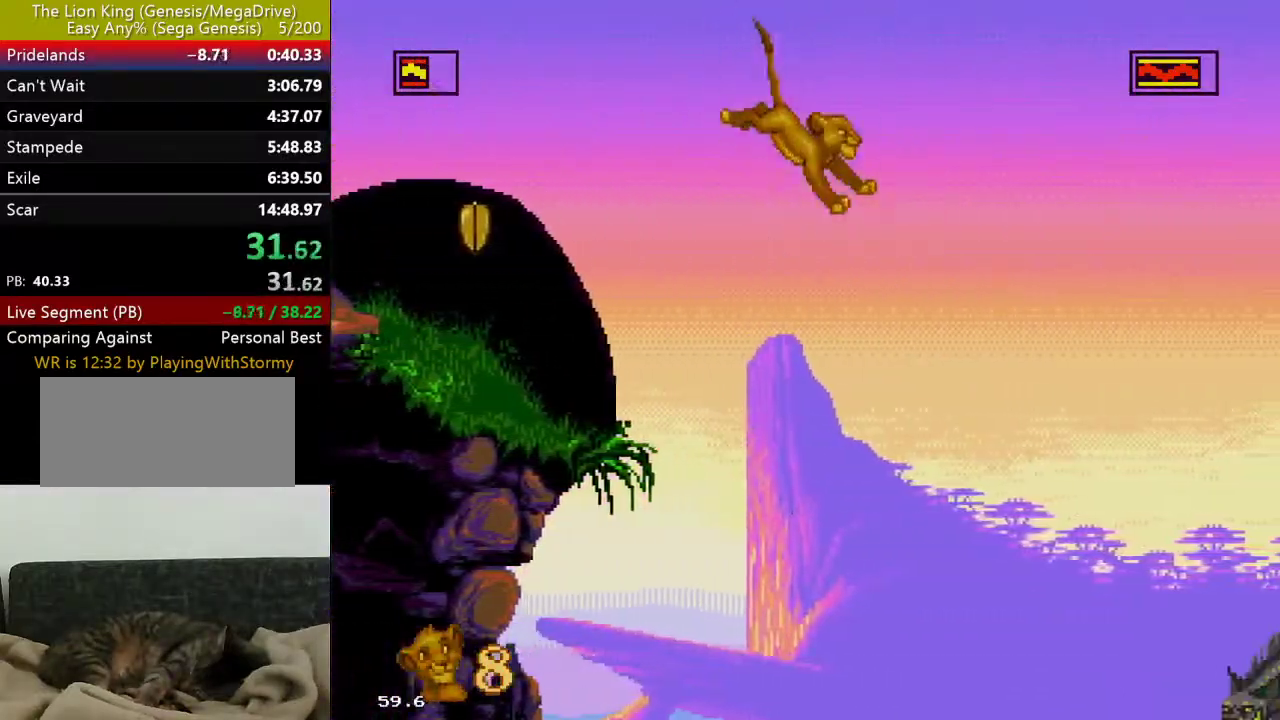
{"buttons": [], "events": [[383, "C", "up"]]}